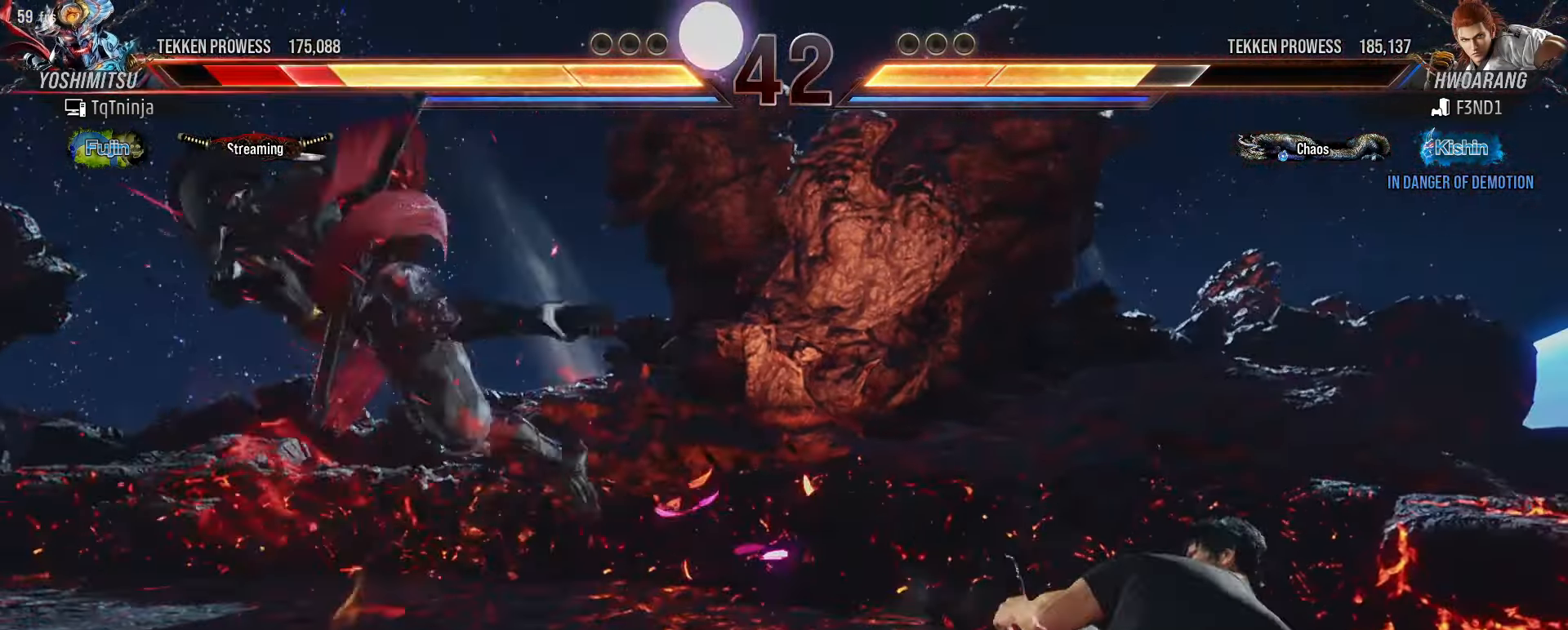
Gameplay with a controller (arcade stick); each line is a JSON object with the inputs held at the frame after it. "events" lists button and stick changes between this image and that frame as [ms after this image, input, new state], when the widget could be followed in between. Not read: L3 R3 START.
{"buttons": [], "left_stick": "center", "events": [[34, "left_stick", "up-left"], [50, "TRIANGLE", "up"], [67, "SQUARE", "down"], [117, "SQUARE", "up"], [167, "TRIANGLE", "down"], [217, "TRIANGLE", "up"], [234, "SQUARE", "down"], [267, "left_stick", "up"], [284, "SQUARE", "up"], [317, "TRIANGLE", "down"], [417, "SQUARE", "down"], [417, "TRIANGLE", "up"], [417, "left_stick", "center"], [434, "SQUARE", "up"]]}
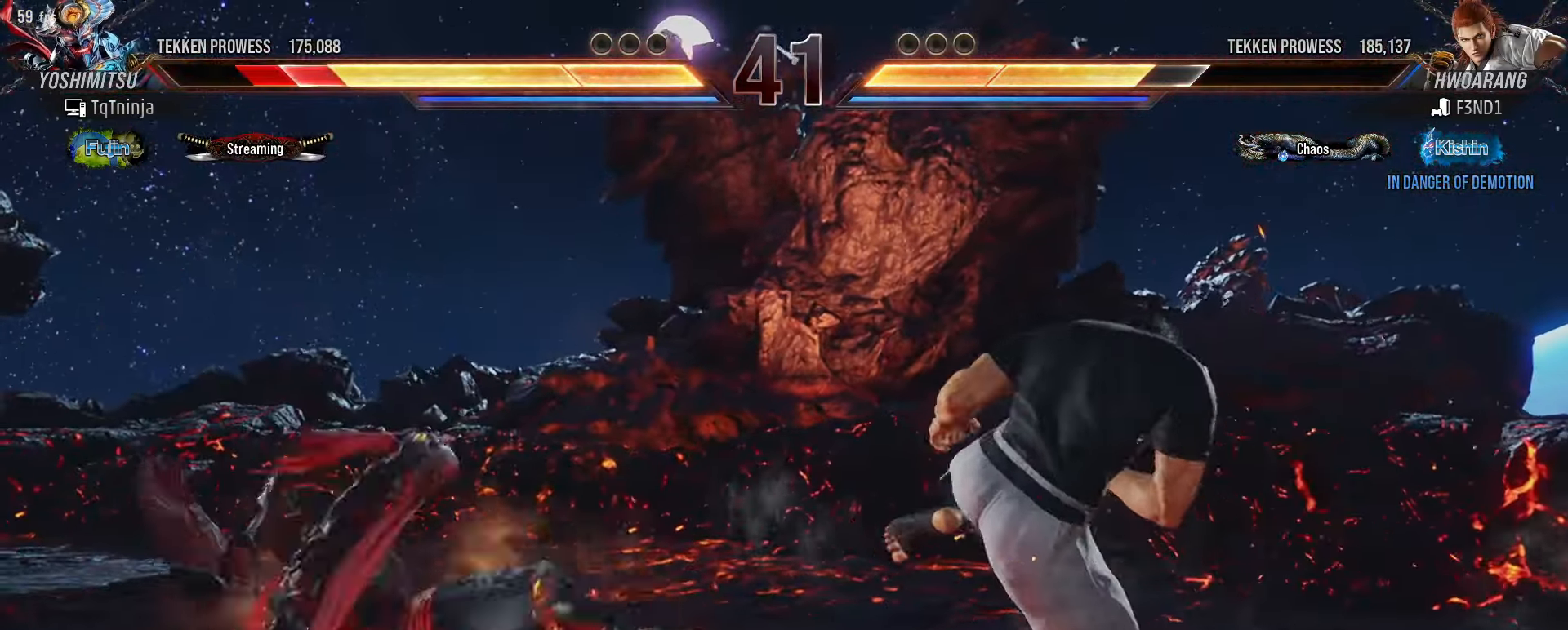
{"buttons": [], "left_stick": "down-left", "events": [[150, "left_stick", "down"], [200, "left_stick", "down-left"]]}
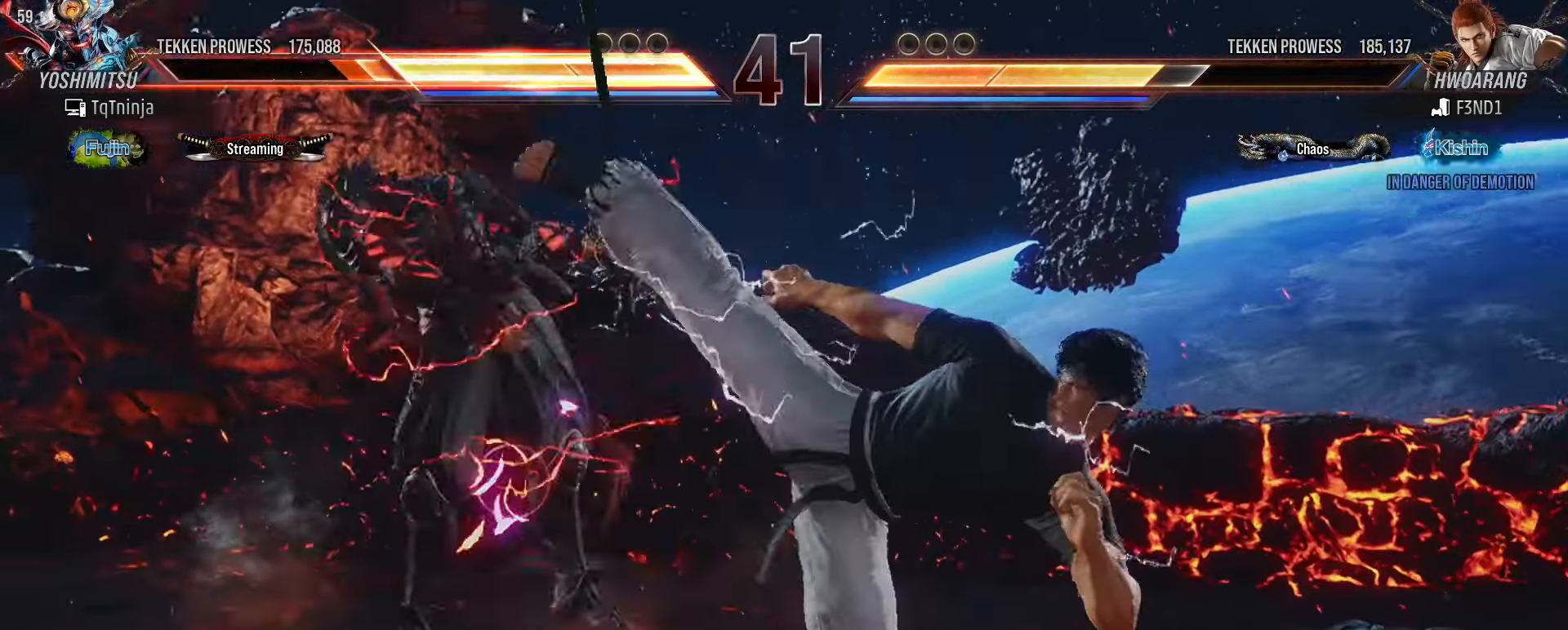
{"buttons": [], "left_stick": "center", "events": [[234, "left_stick", "down-right"], [334, "left_stick", "center"]]}
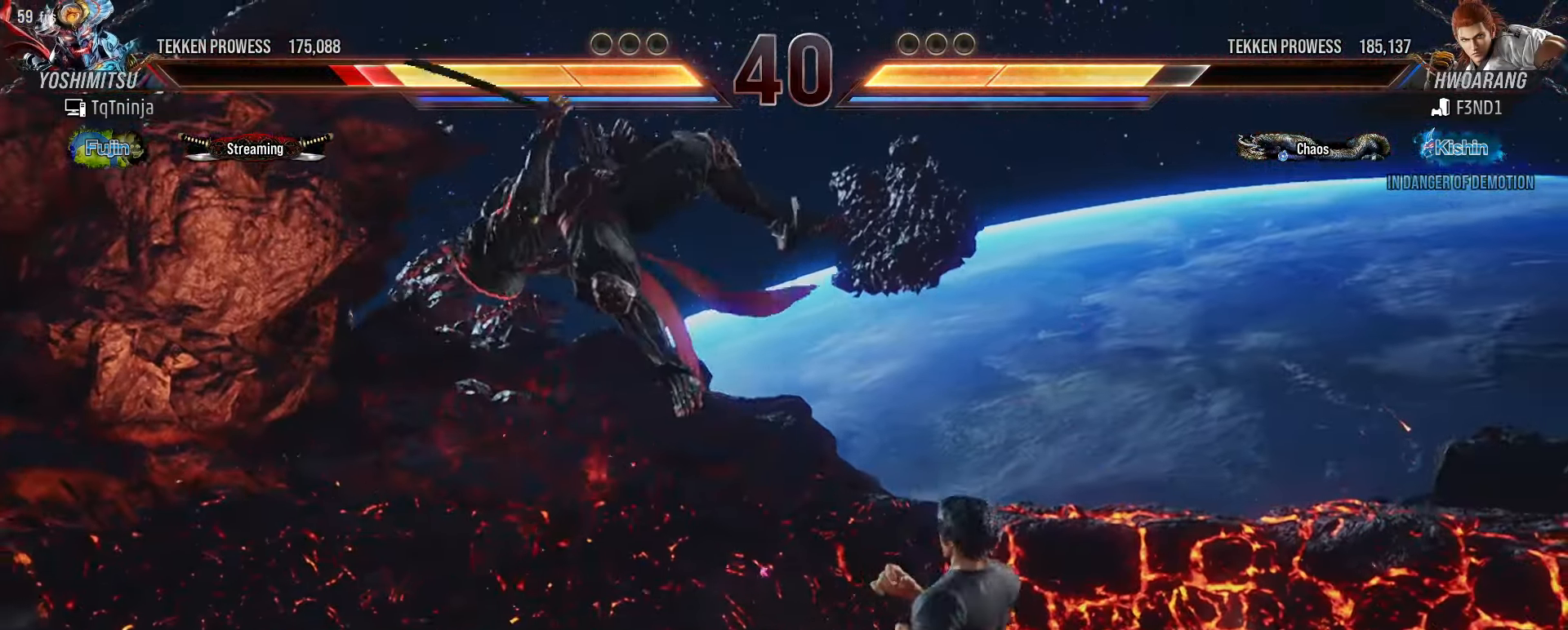
{"buttons": ["TRIANGLE"], "left_stick": "up", "events": [[100, "SQUARE", "down"], [134, "SQUARE", "up"], [134, "left_stick", "up"], [150, "TRIANGLE", "down"], [217, "TRIANGLE", "up"], [250, "SQUARE", "down"], [284, "SQUARE", "up"], [317, "TRIANGLE", "down"], [400, "SQUARE", "down"], [400, "TRIANGLE", "up"], [450, "SQUARE", "up"], [500, "TRIANGLE", "down"]]}
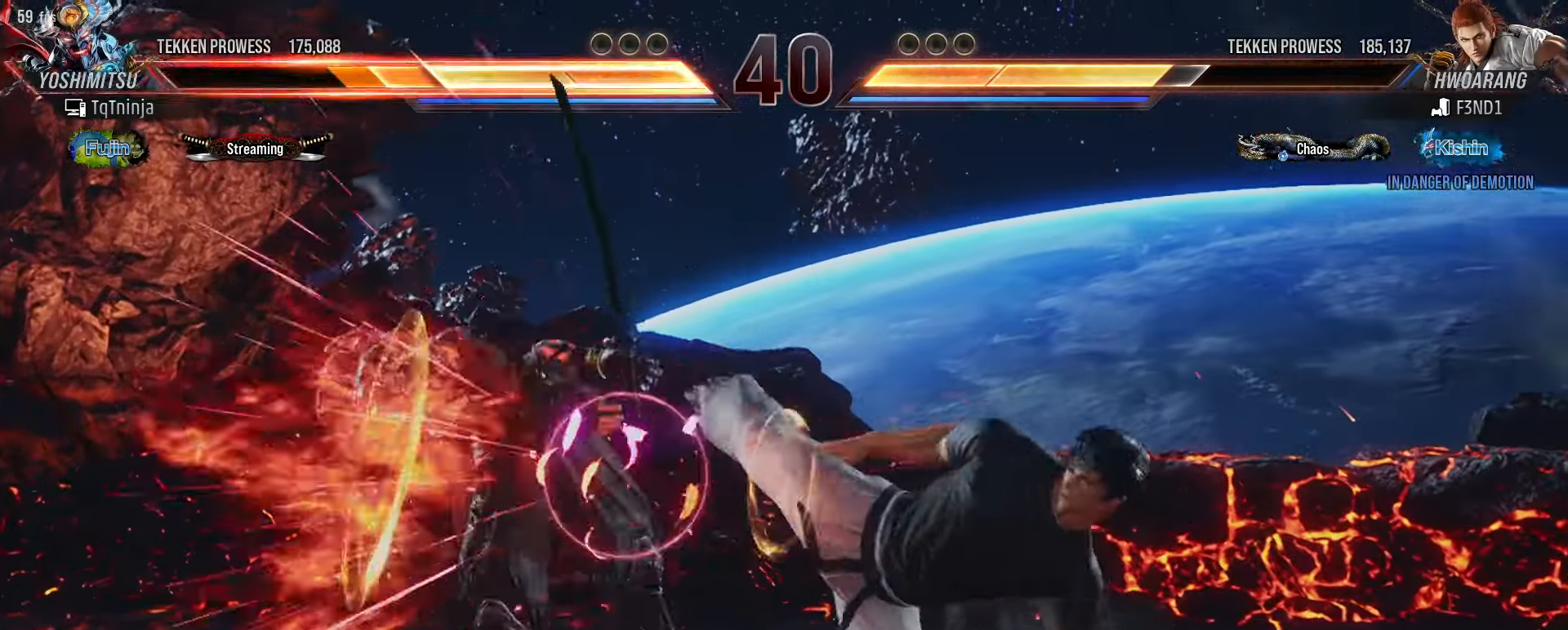
{"buttons": ["TRIANGLE"], "left_stick": "up", "events": [[34, "TRIANGLE", "up"], [50, "left_stick", "center"], [84, "SQUARE", "down"], [100, "SQUARE", "up"], [300, "TRIANGLE", "down"], [300, "left_stick", "up"], [350, "TRIANGLE", "up"], [367, "SQUARE", "down"], [417, "SQUARE", "up"], [467, "TRIANGLE", "down"]]}
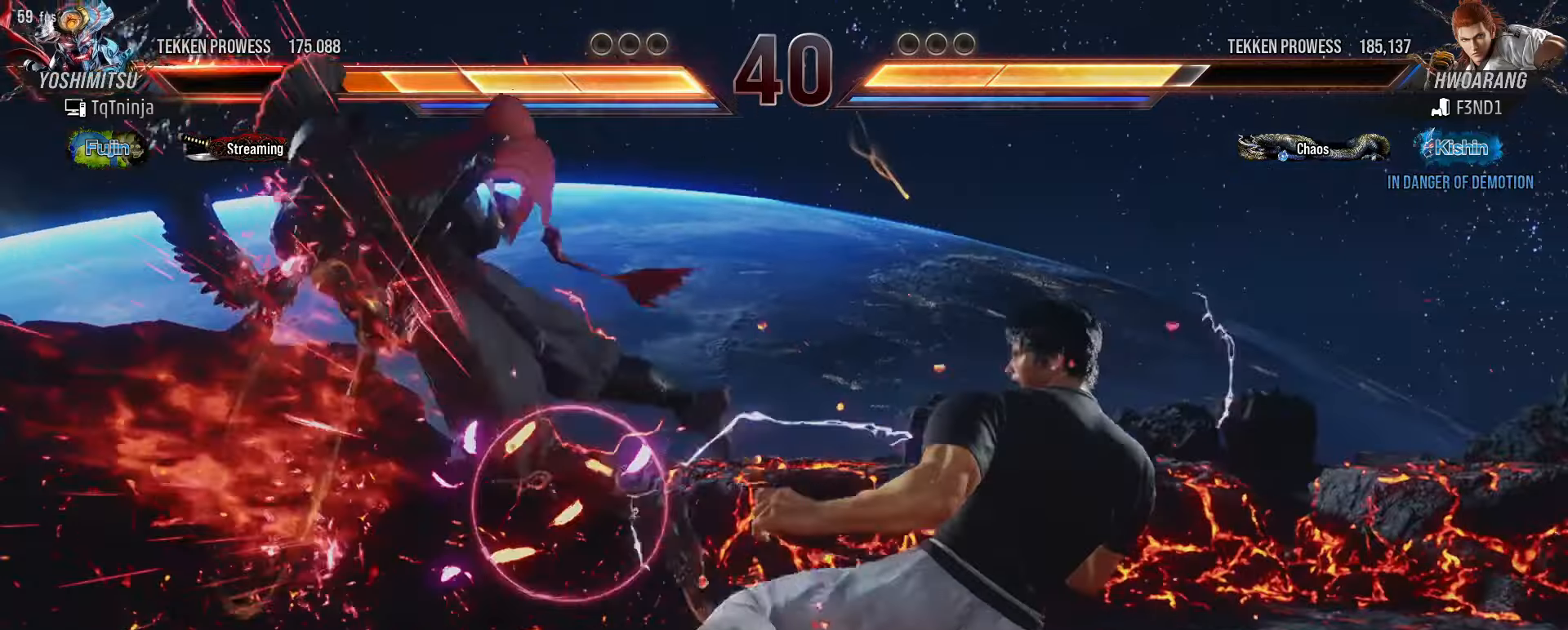
{"buttons": ["SQUARE"], "left_stick": "up", "events": [[17, "TRIANGLE", "up"], [33, "SQUARE", "down"], [50, "left_stick", "center"], [83, "SQUARE", "up"], [217, "left_stick", "up"], [283, "TRIANGLE", "down"], [317, "TRIANGLE", "up"], [333, "SQUARE", "down"], [400, "SQUARE", "up"], [433, "TRIANGLE", "down"], [500, "SQUARE", "down"], [500, "TRIANGLE", "up"]]}
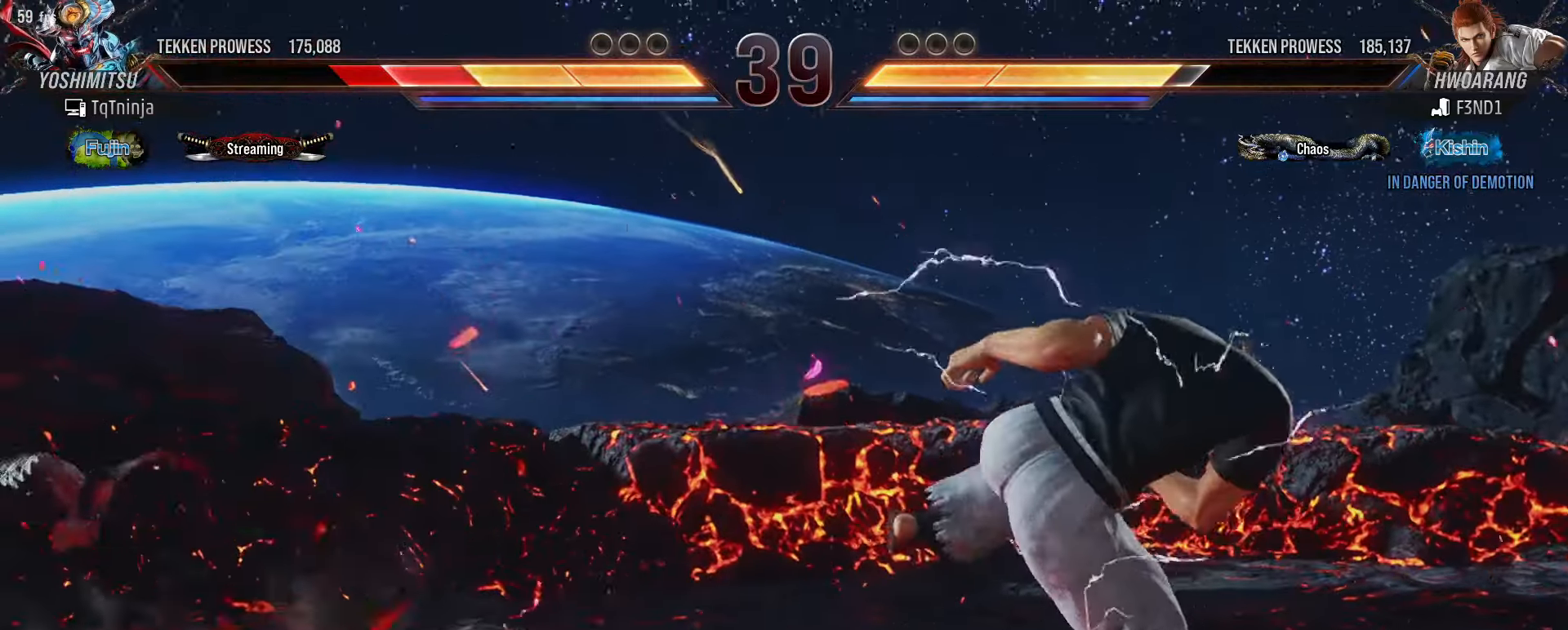
{"buttons": [], "left_stick": "left", "events": [[67, "SQUARE", "up"], [83, "left_stick", "center"], [100, "TRIANGLE", "down"], [133, "TRIANGLE", "up"], [333, "left_stick", "left"], [417, "left_stick", "center"], [483, "left_stick", "left"]]}
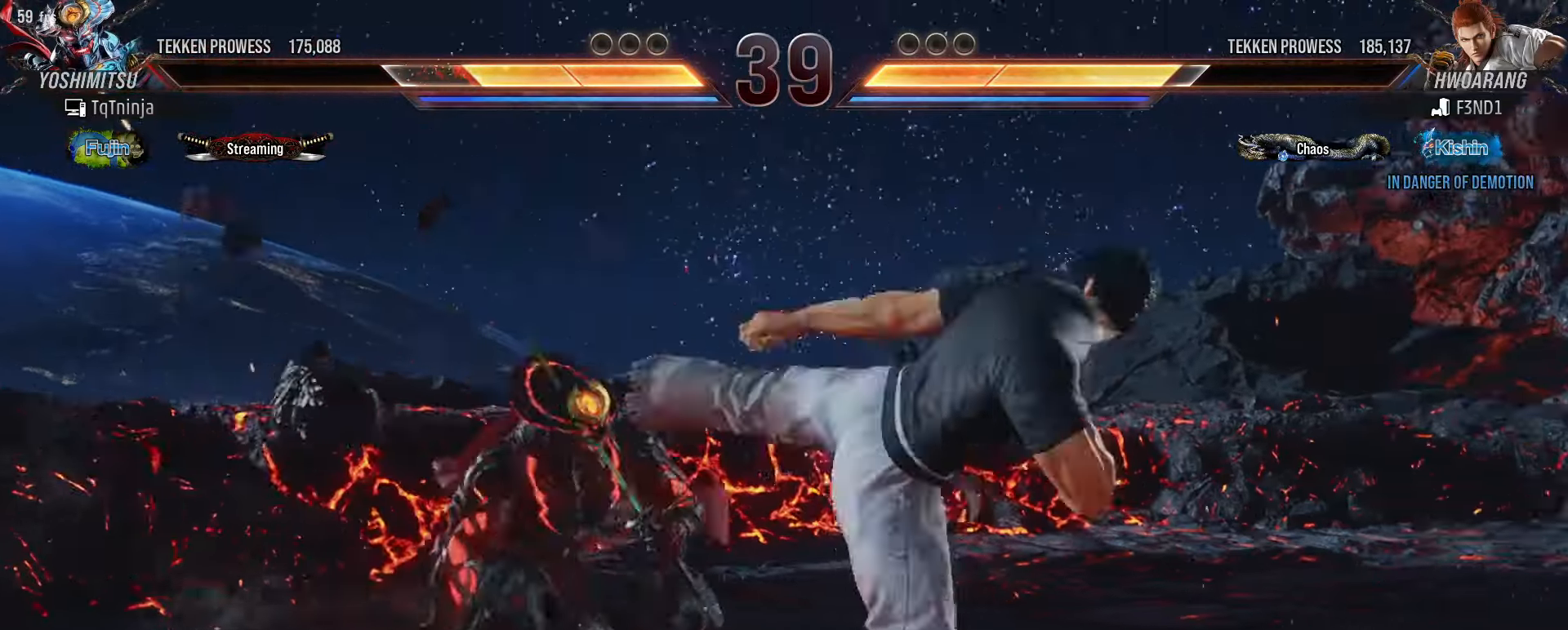
{"buttons": [], "left_stick": "left", "events": []}
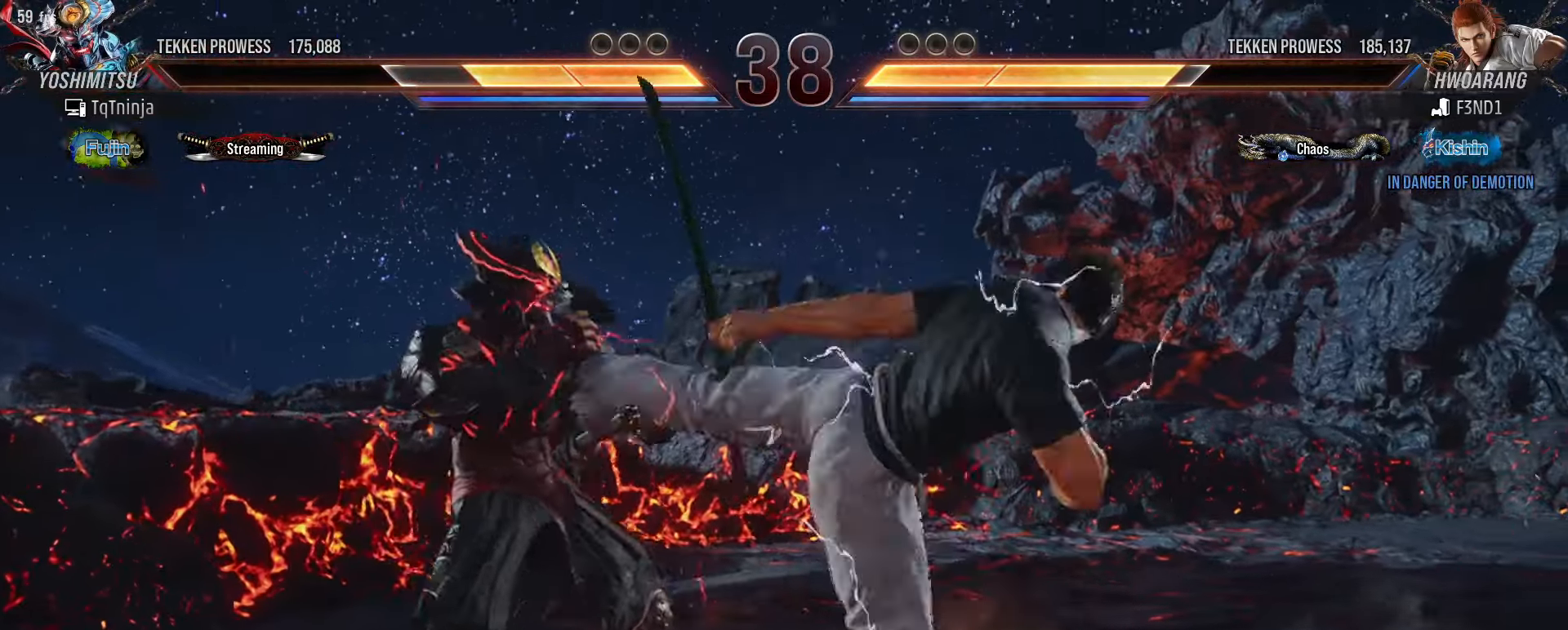
{"buttons": [], "left_stick": "center", "events": [[383, "left_stick", "center"], [417, "CIRCLE", "down"], [417, "SQUARE", "down"], [450, "SQUARE", "up"], [483, "CIRCLE", "up"]]}
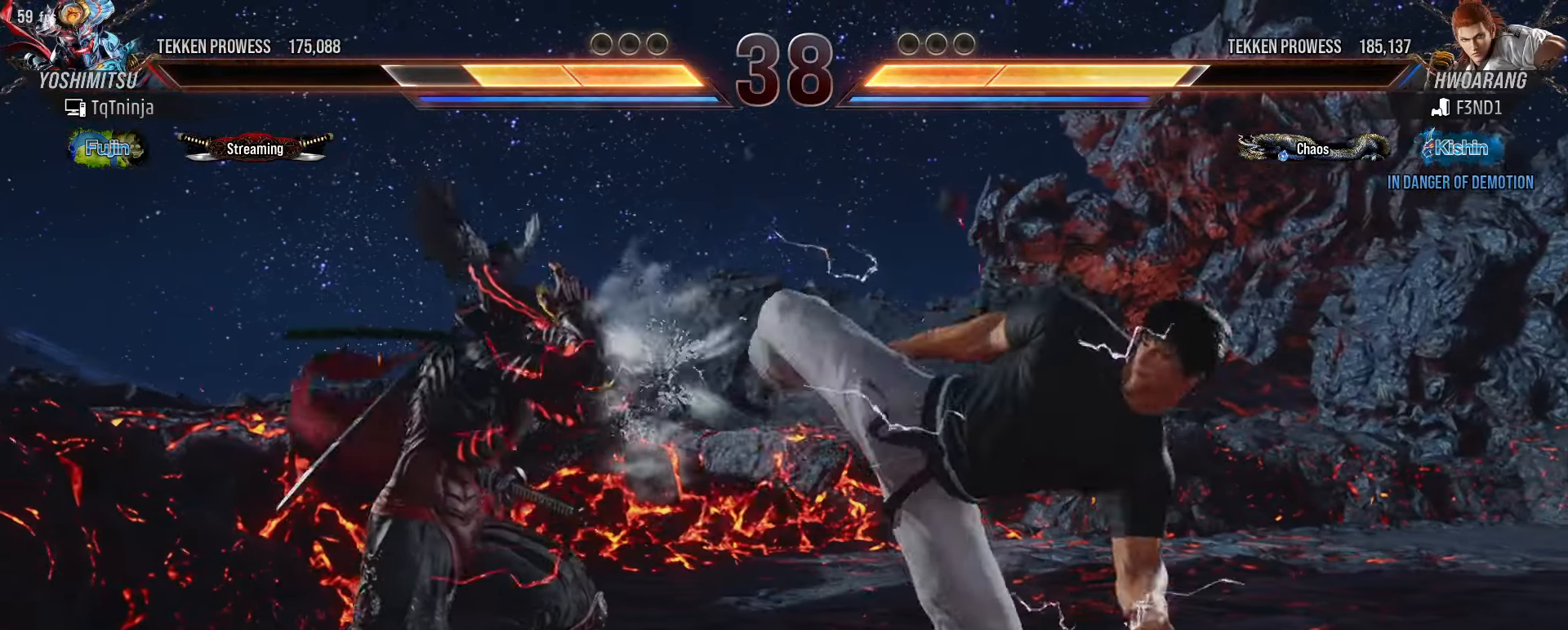
{"buttons": [], "left_stick": "left", "events": [[217, "SQUARE", "down"], [233, "CIRCLE", "down"], [283, "CIRCLE", "up"], [283, "SQUARE", "up"], [367, "left_stick", "left"]]}
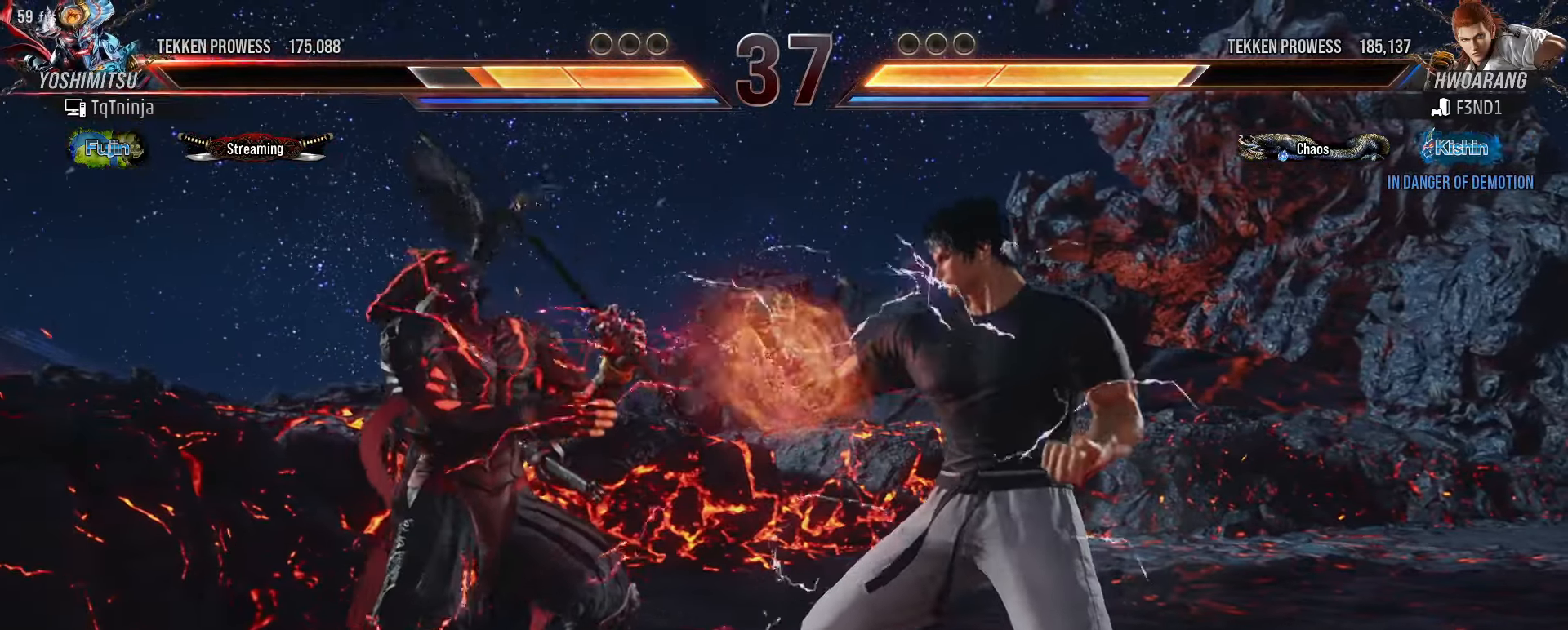
{"buttons": [], "left_stick": "left", "events": [[183, "SQUARE", "down"], [183, "TRIANGLE", "down"], [183, "left_stick", "center"], [217, "SQUARE", "up"], [217, "TRIANGLE", "up"], [417, "left_stick", "left"]]}
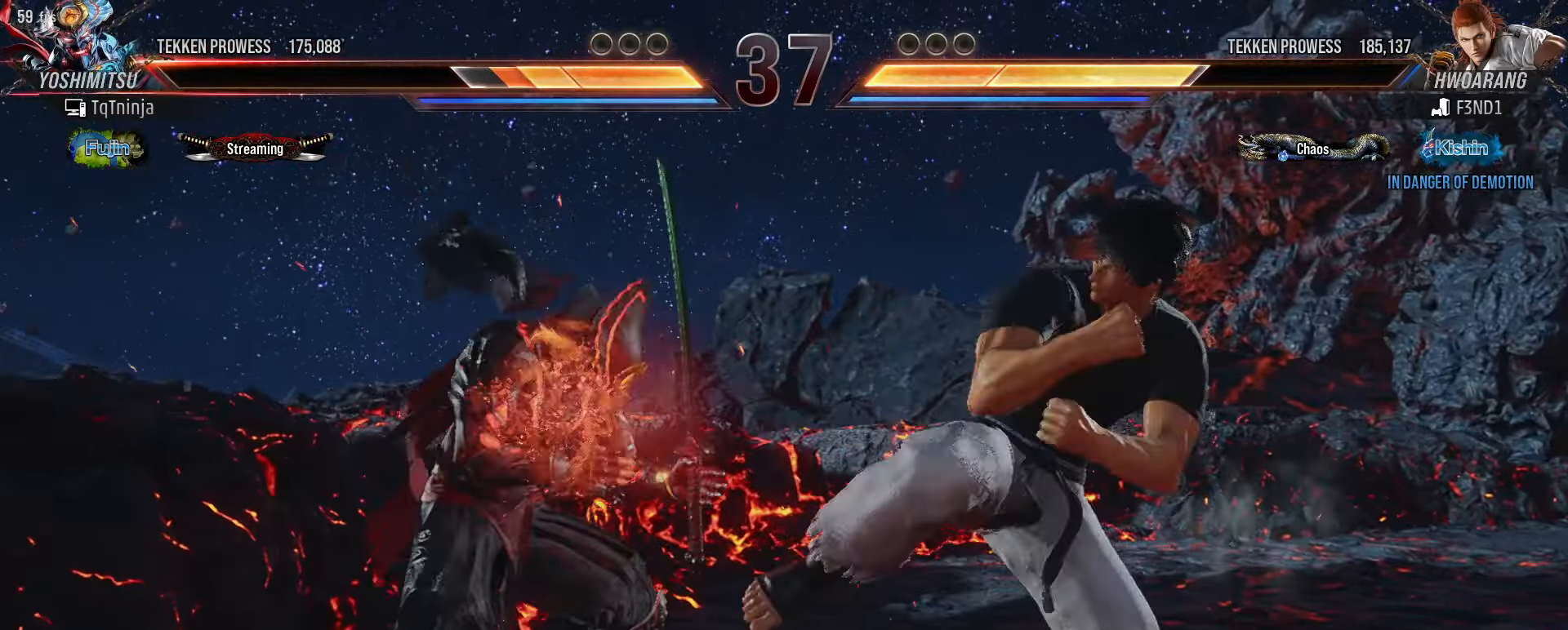
{"buttons": [], "left_stick": "left", "events": []}
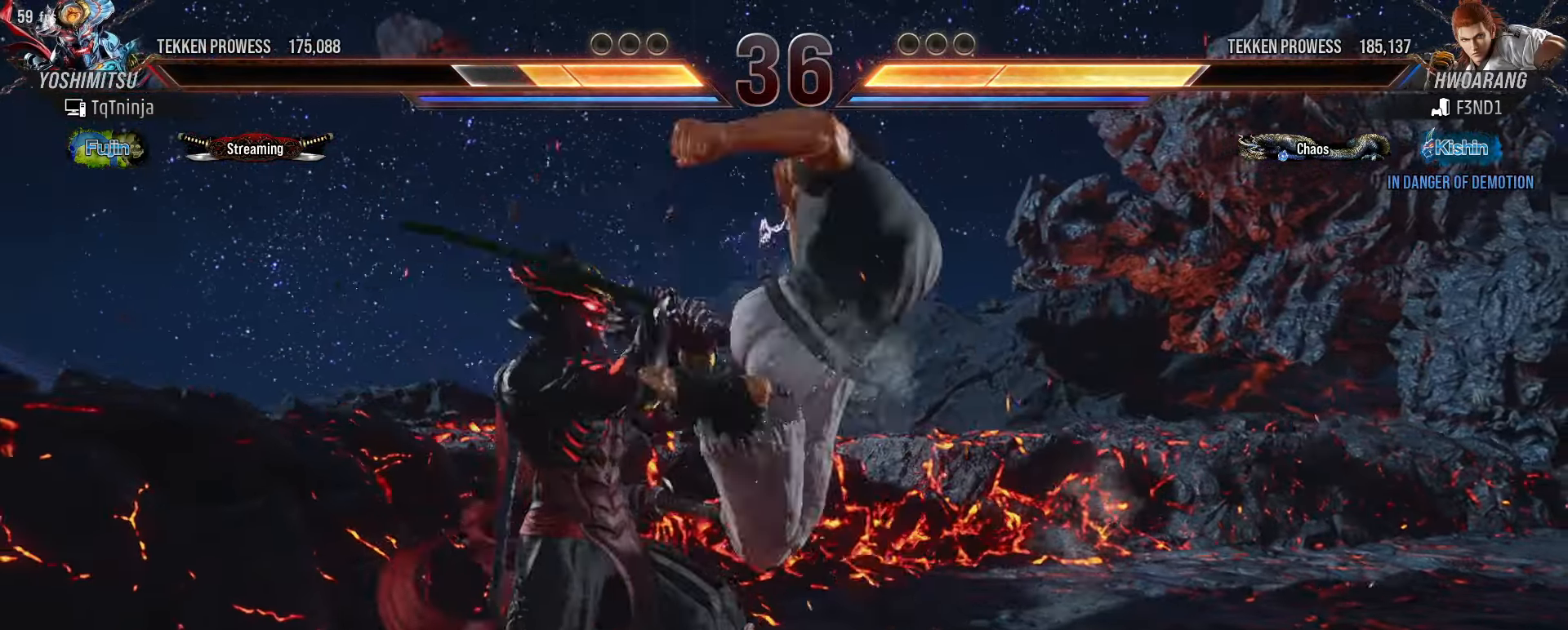
{"buttons": [], "left_stick": "center", "events": [[300, "left_stick", "center"], [450, "SQUARE", "down"], [500, "SQUARE", "up"]]}
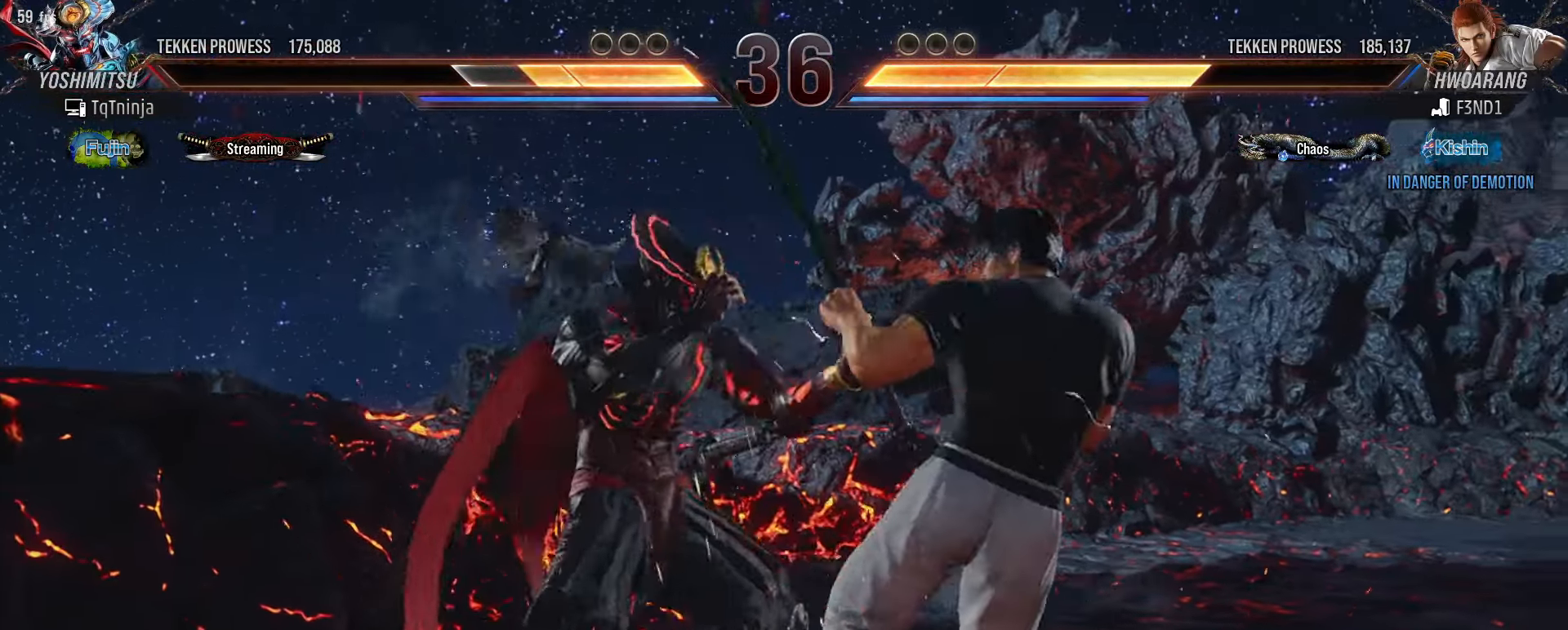
{"buttons": [], "left_stick": "left", "events": [[50, "CIRCLE", "down"], [50, "SQUARE", "down"], [100, "SQUARE", "up"], [133, "CIRCLE", "up"], [483, "left_stick", "left"]]}
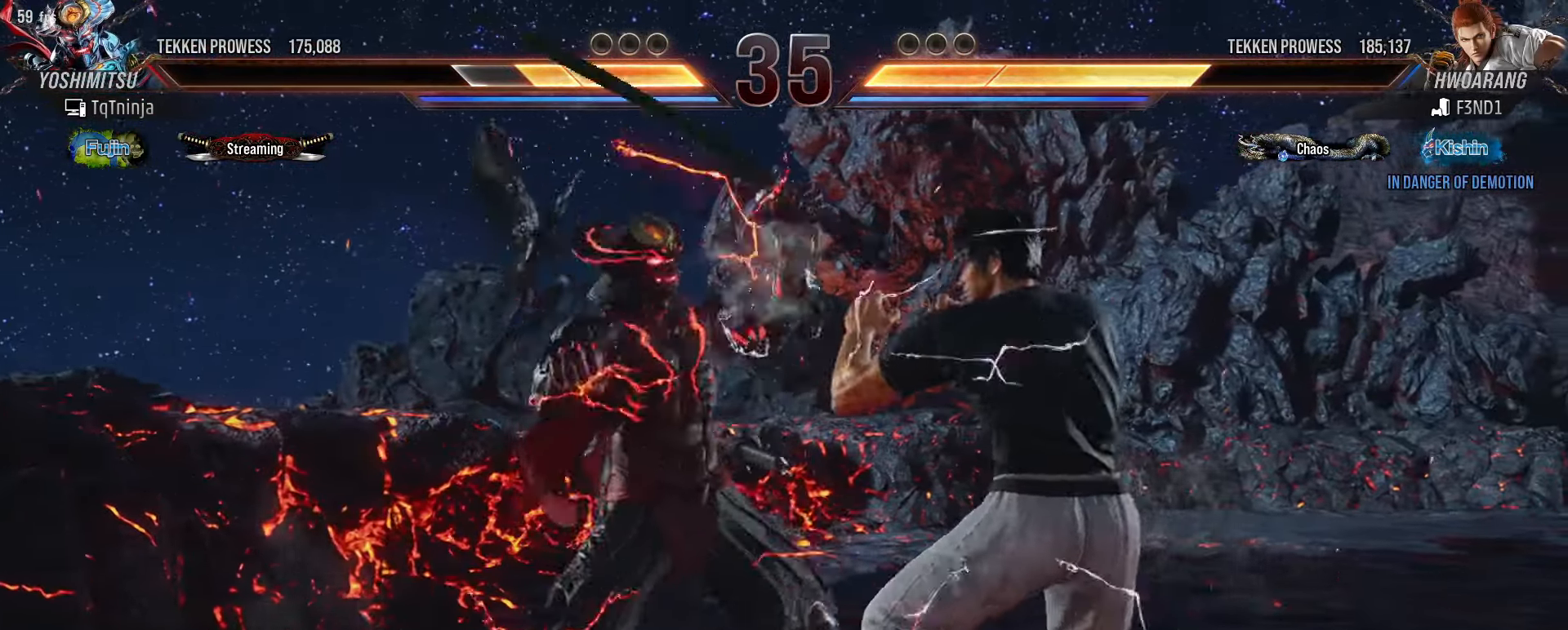
{"buttons": [], "left_stick": "down-right", "events": [[67, "left_stick", "center"], [467, "left_stick", "down-right"]]}
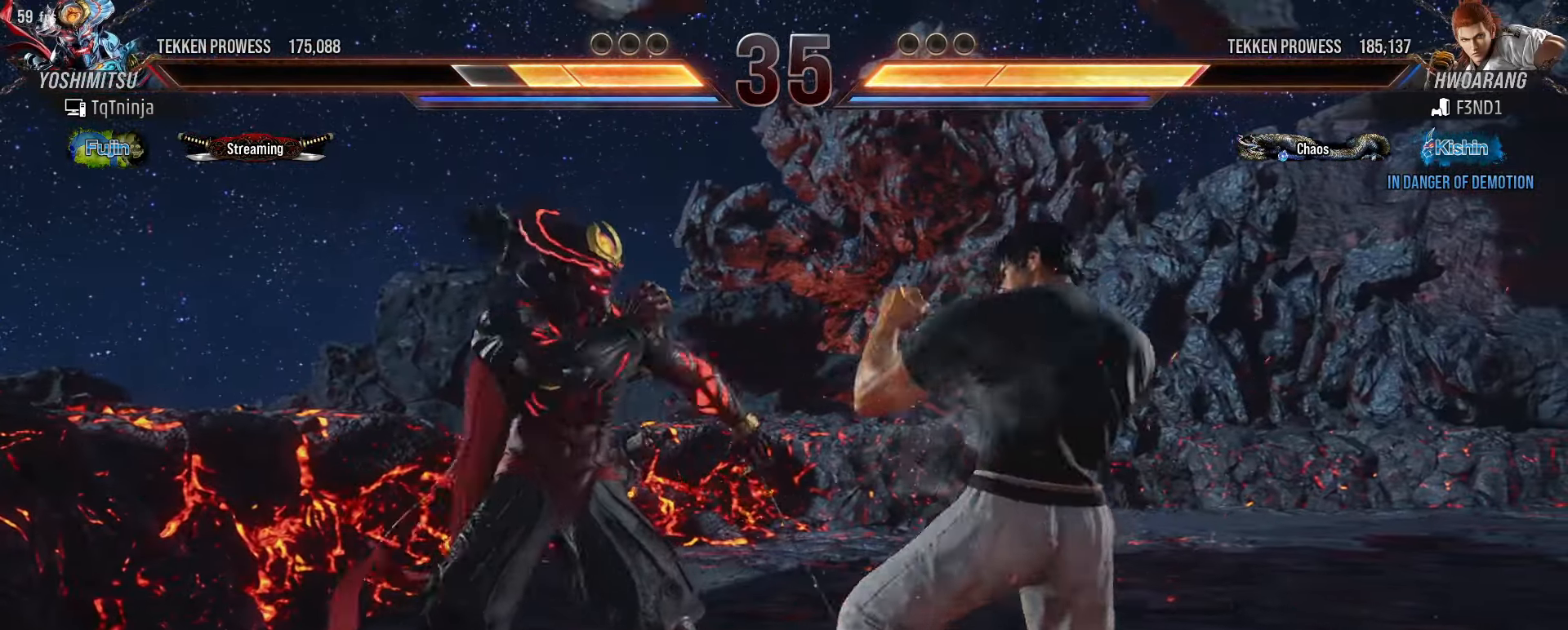
{"buttons": [], "left_stick": "center", "events": [[283, "CIRCLE", "down"], [350, "CIRCLE", "up"], [433, "left_stick", "center"]]}
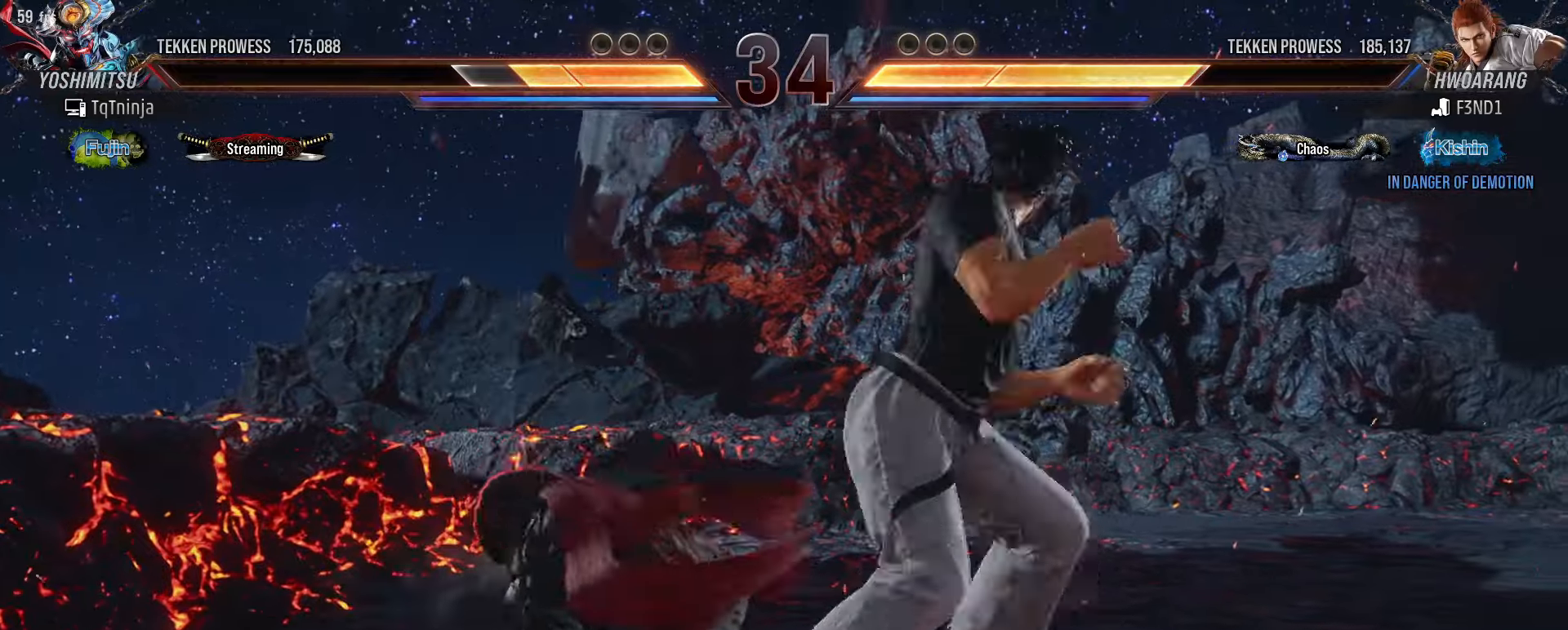
{"buttons": [], "left_stick": "left", "events": [[350, "left_stick", "left"]]}
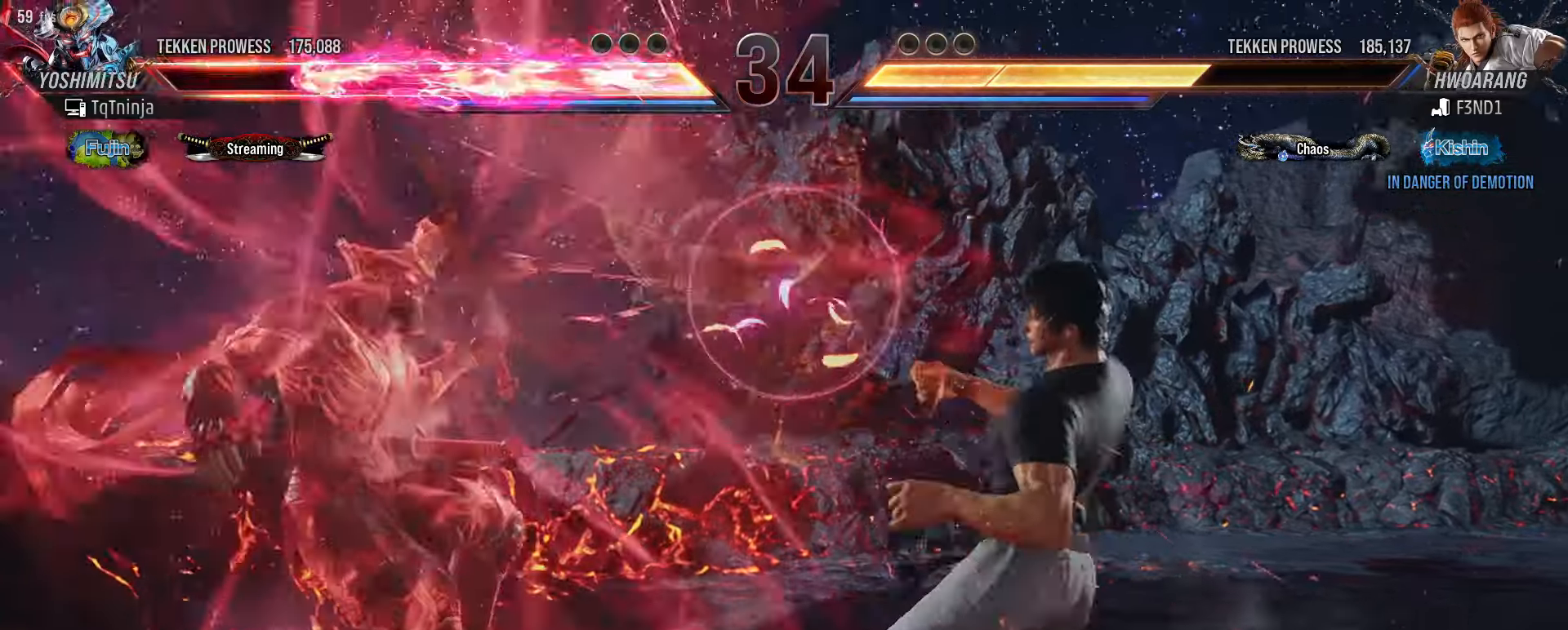
{"buttons": [], "left_stick": "up", "events": [[66, "left_stick", "center"], [133, "left_stick", "right"], [200, "TRIANGLE", "down"], [216, "left_stick", "up-right"], [250, "TRIANGLE", "up"], [266, "SQUARE", "down"], [316, "SQUARE", "up"], [316, "left_stick", "up"], [350, "TRIANGLE", "down"], [416, "TRIANGLE", "up"], [433, "SQUARE", "down"], [466, "SQUARE", "up"]]}
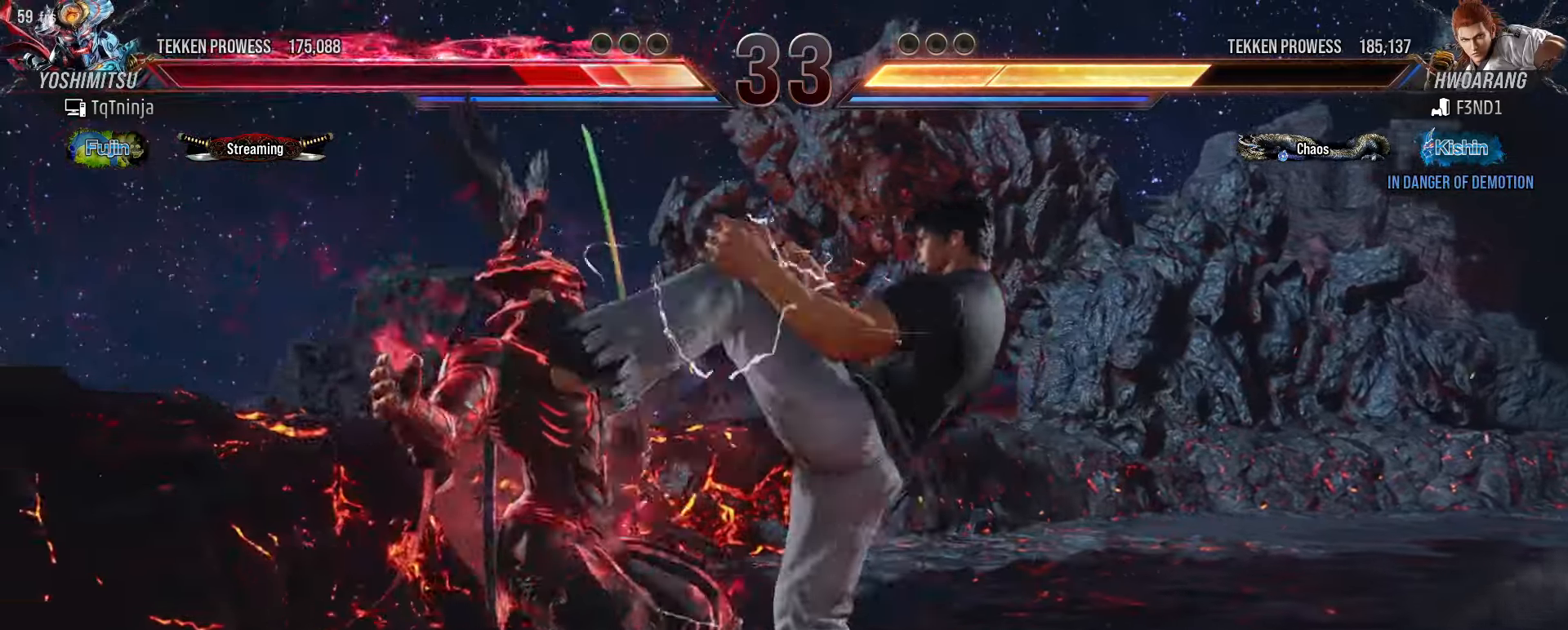
{"buttons": ["TRIANGLE"], "left_stick": "left", "events": [[16, "TRIANGLE", "down"], [83, "TRIANGLE", "up"], [100, "SQUARE", "down"], [133, "SQUARE", "up"], [166, "TRIANGLE", "down"], [250, "TRIANGLE", "up"], [266, "SQUARE", "down"], [300, "SQUARE", "up"], [300, "left_stick", "center"], [483, "TRIANGLE", "down"], [483, "left_stick", "left"]]}
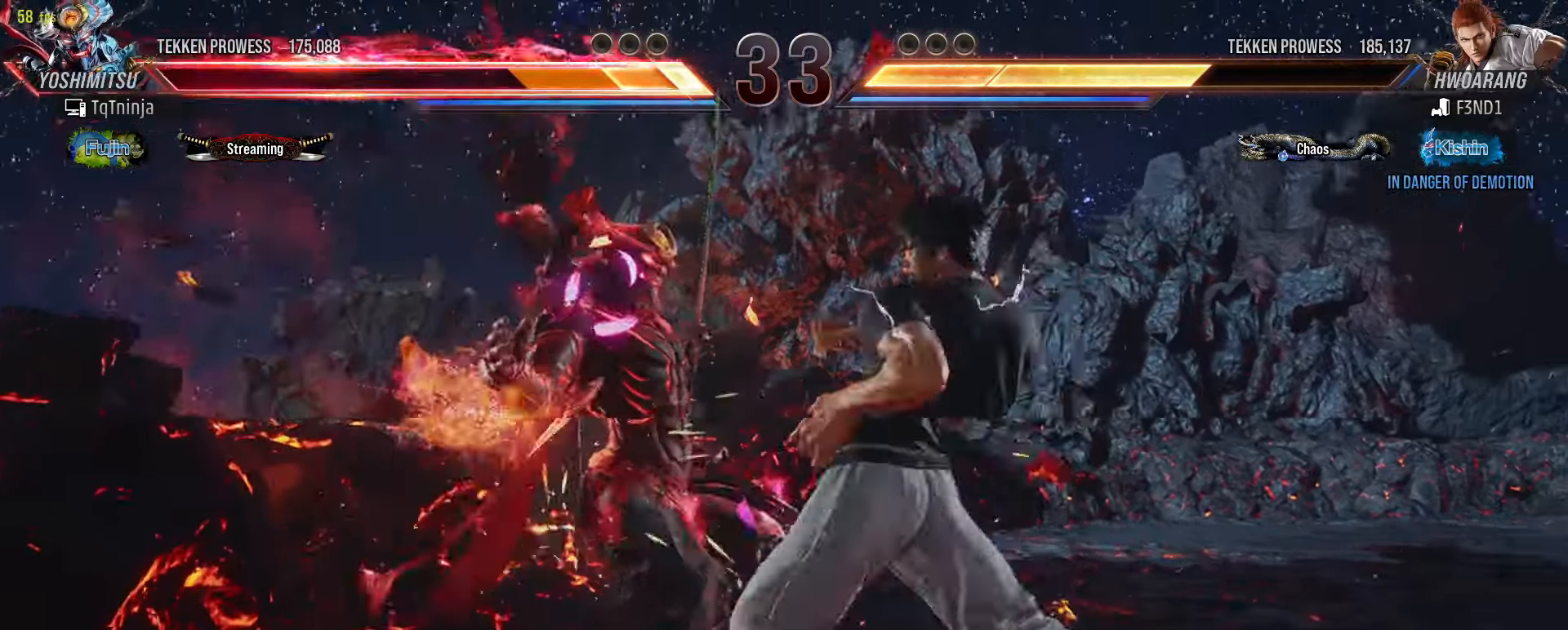
{"buttons": [], "left_stick": "up-left", "events": [[16, "left_stick", "up-left"], [33, "TRIANGLE", "up"], [66, "SQUARE", "down"], [100, "SQUARE", "up"], [216, "SQUARE", "down"], [250, "SQUARE", "up"], [266, "TRIANGLE", "down"], [350, "SQUARE", "down"], [350, "TRIANGLE", "up"], [400, "SQUARE", "up"], [450, "TRIANGLE", "down"], [500, "TRIANGLE", "up"]]}
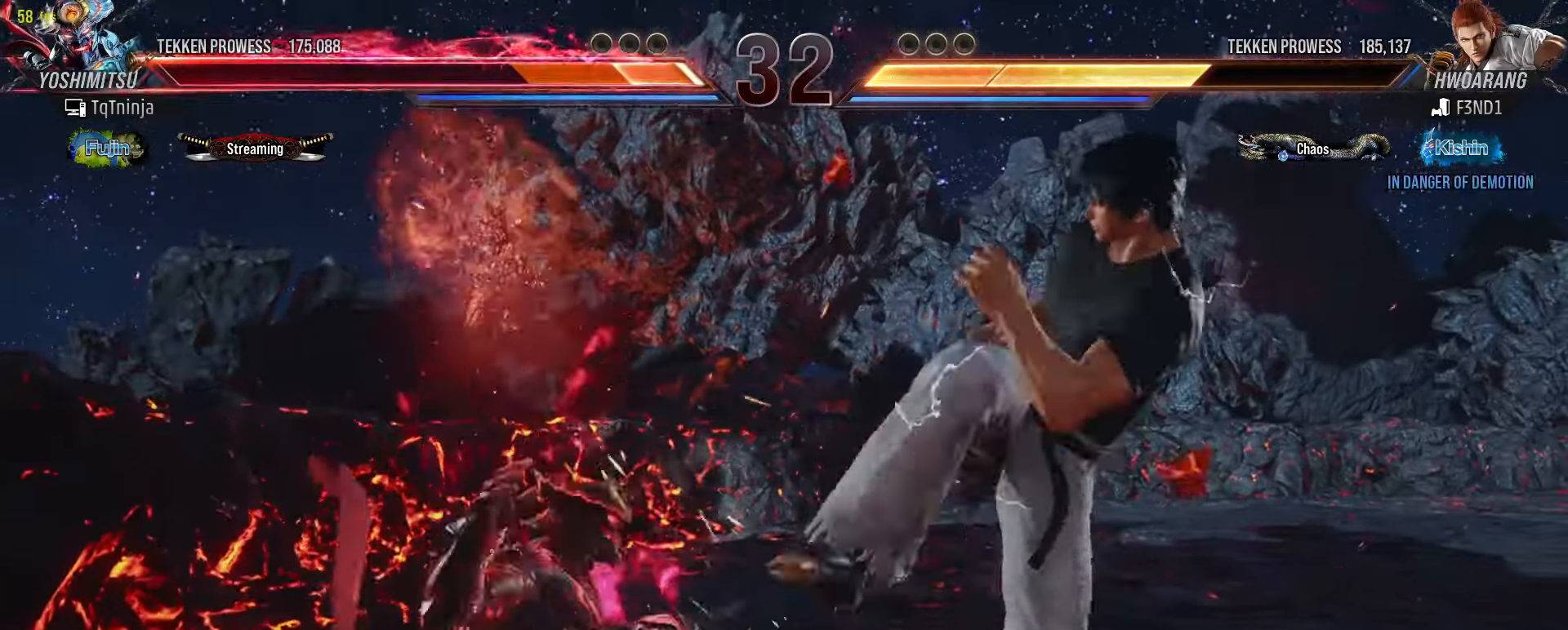
{"buttons": [], "left_stick": "center", "events": [[16, "SQUARE", "down"], [66, "SQUARE", "up"], [100, "TRIANGLE", "down"], [166, "TRIANGLE", "up"], [183, "SQUARE", "down"], [233, "SQUARE", "up"], [266, "TRIANGLE", "down"], [350, "SQUARE", "down"], [350, "TRIANGLE", "up"], [383, "SQUARE", "up"], [400, "left_stick", "center"]]}
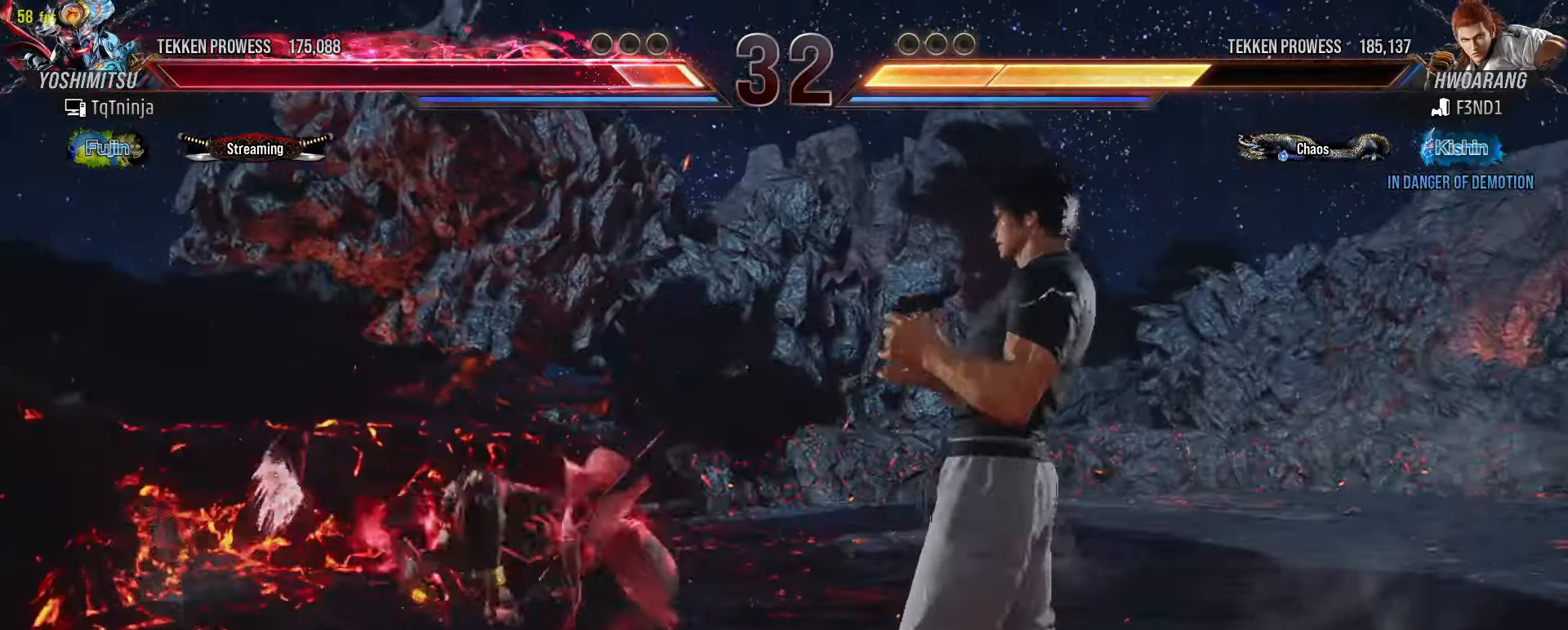
{"buttons": [], "left_stick": "center", "events": [[33, "left_stick", "down-right"], [316, "SQUARE", "down"], [366, "SQUARE", "up"], [433, "left_stick", "center"]]}
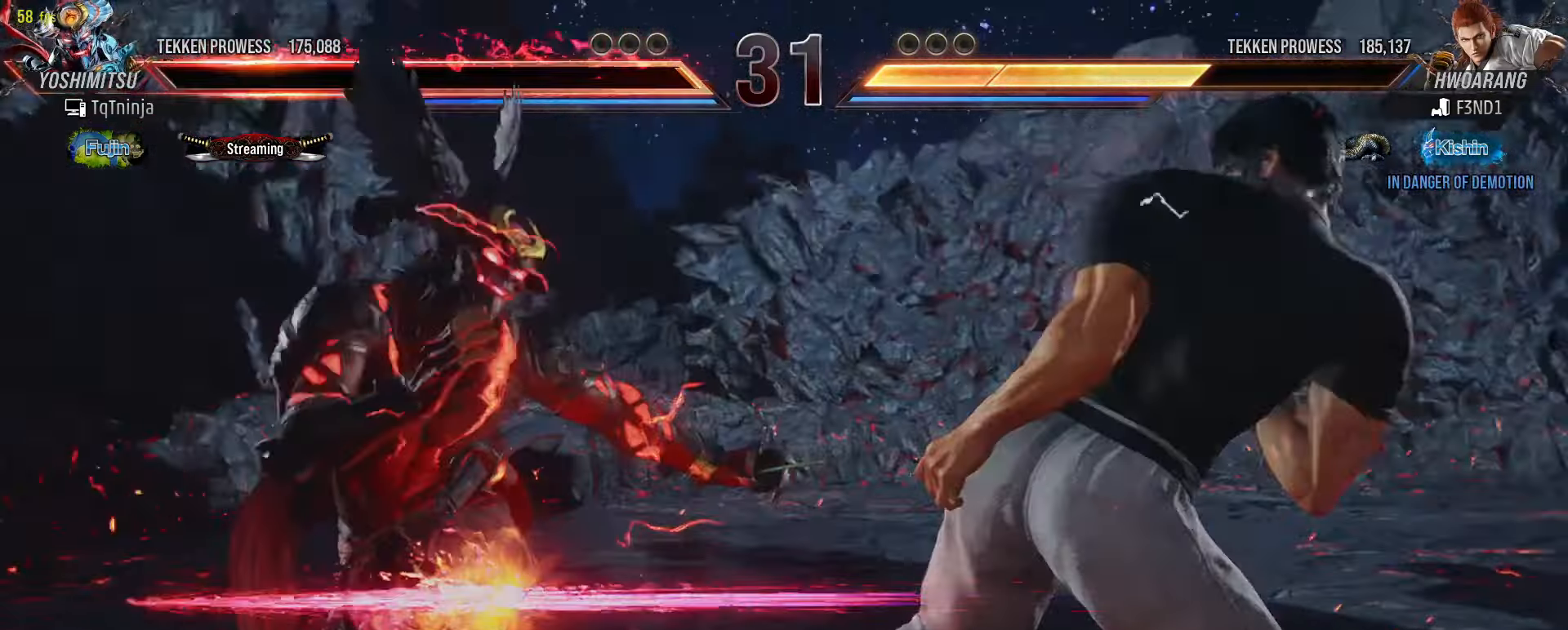
{"buttons": [], "left_stick": "center", "events": [[200, "left_stick", "left"], [316, "left_stick", "center"]]}
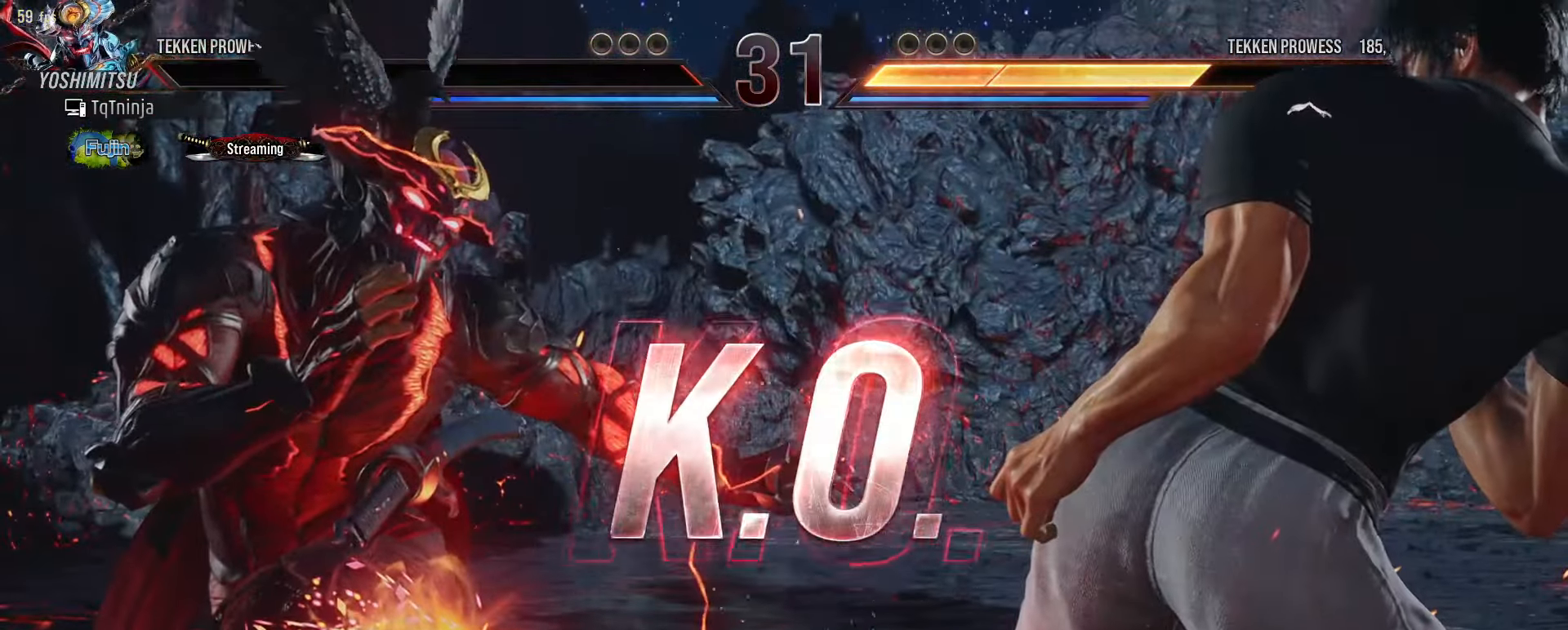
{"buttons": [], "left_stick": "center", "events": []}
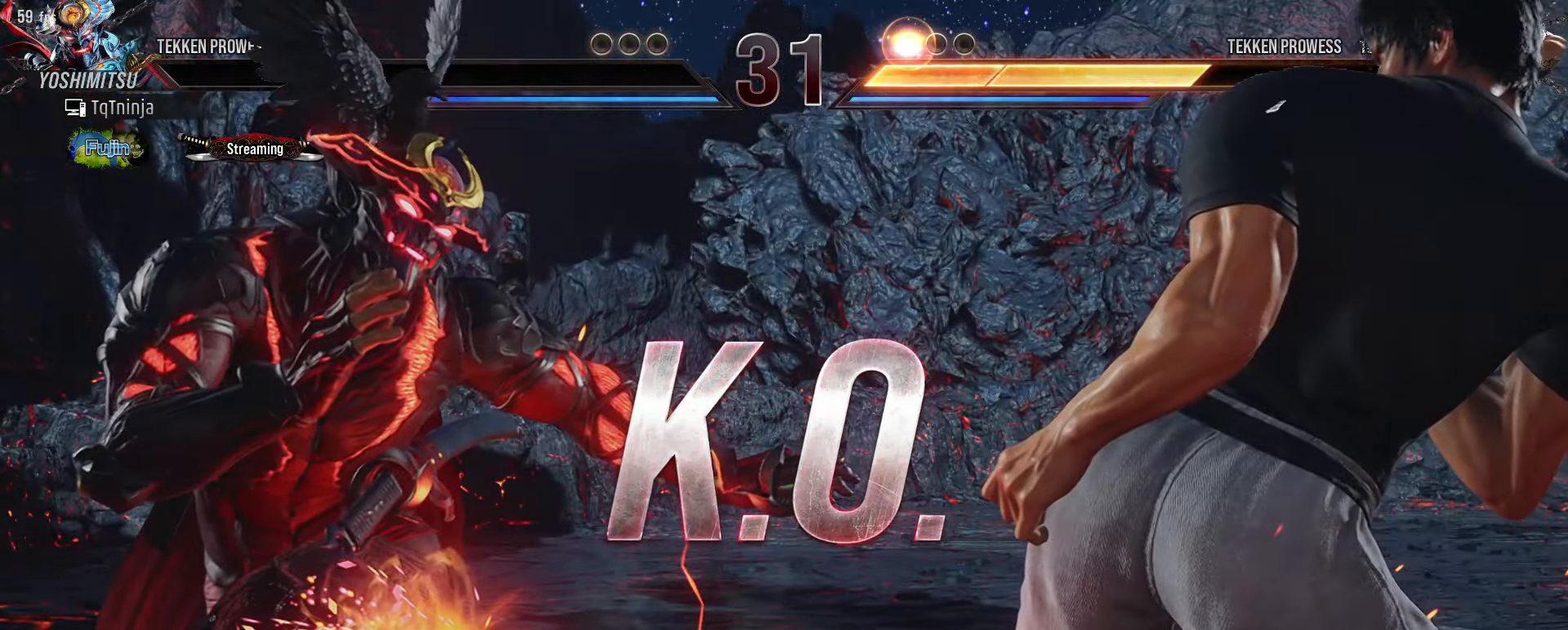
{"buttons": [], "left_stick": "center", "events": []}
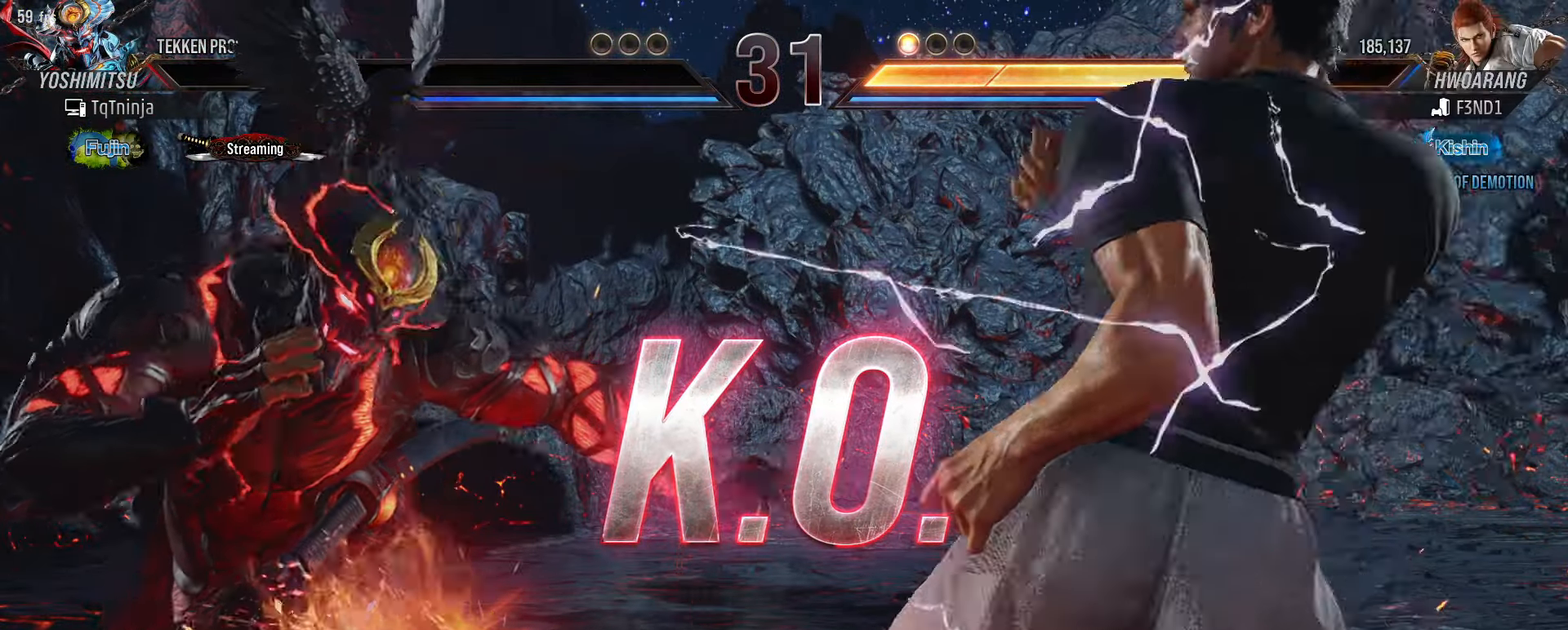
{"buttons": [], "left_stick": "center", "events": []}
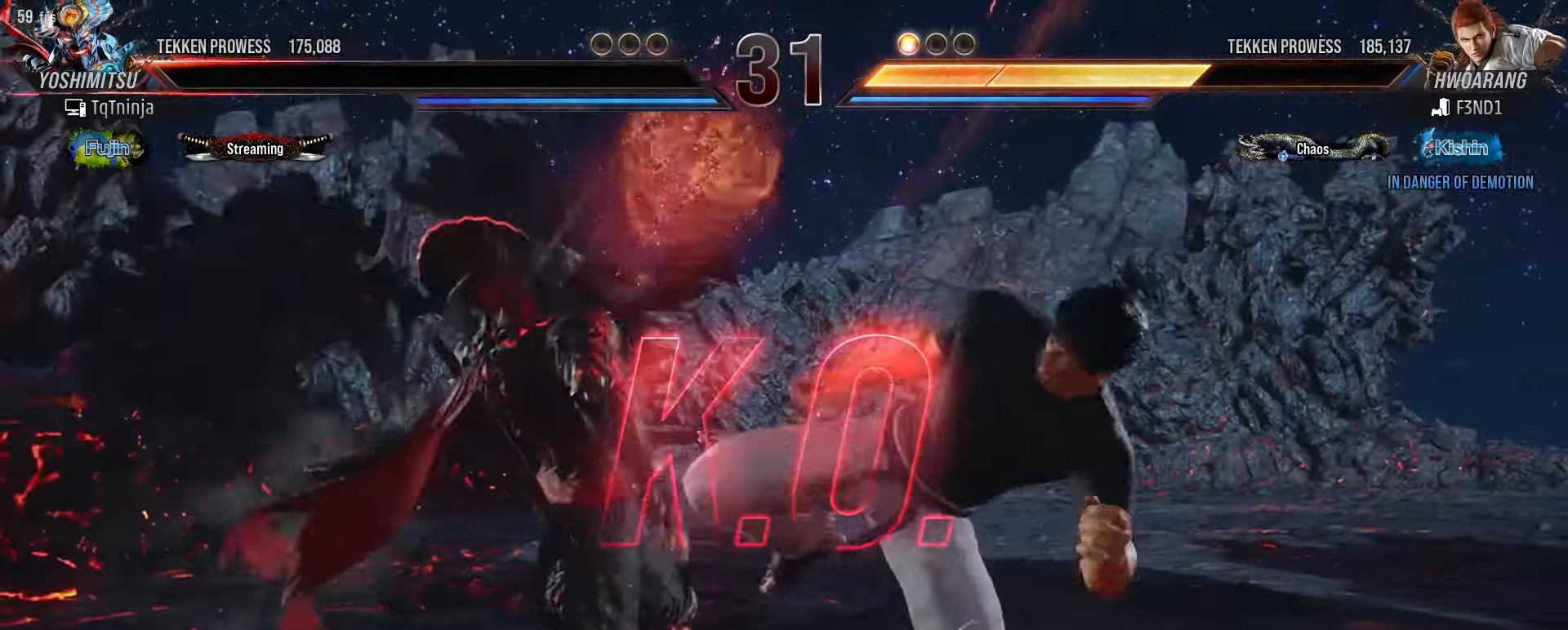
{"buttons": [], "left_stick": "center", "events": []}